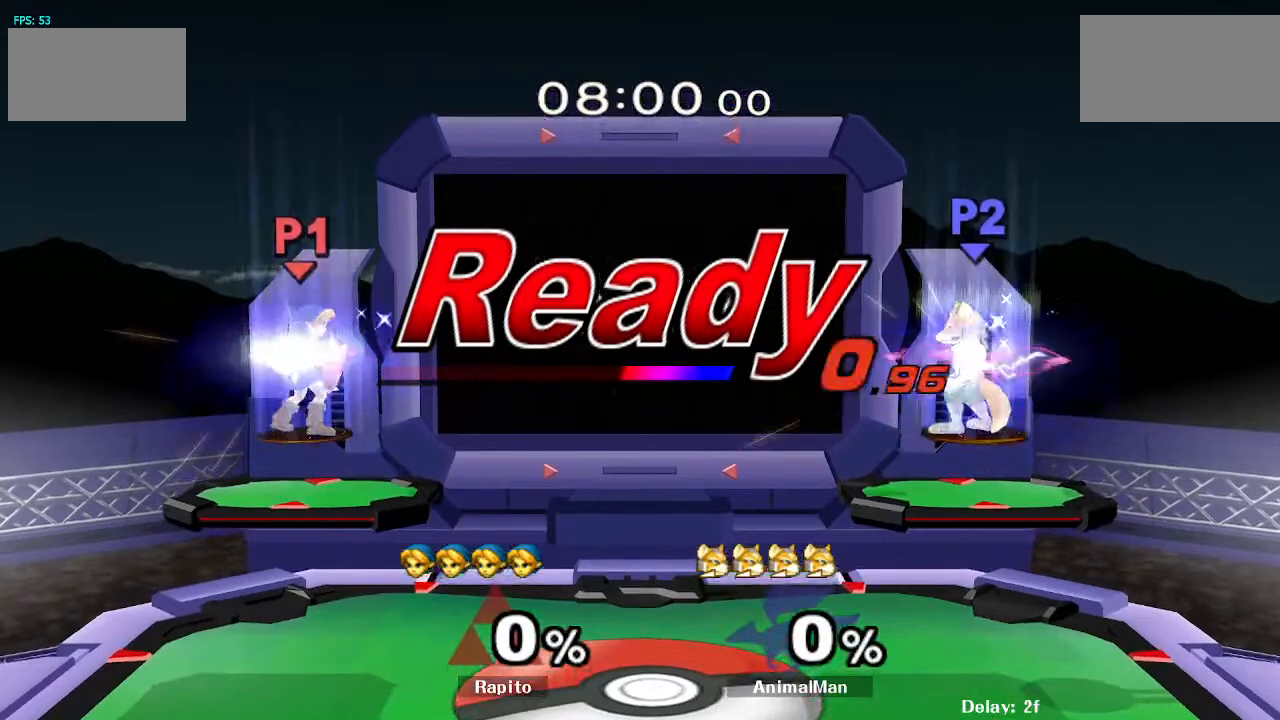
Gameplay with a controller (Nintendo layout); each line is a JSON object with the inputs held at the frame after it. "events" lists button and stick changes between this image and that frame as [ms after this image, input, new state], when the widget could be followed in between. Not read: L3 R3.
{"buttons": [], "left_stick": "center", "right_stick": "center", "events": [[467, "A", "down"], [483, "A", "up"]]}
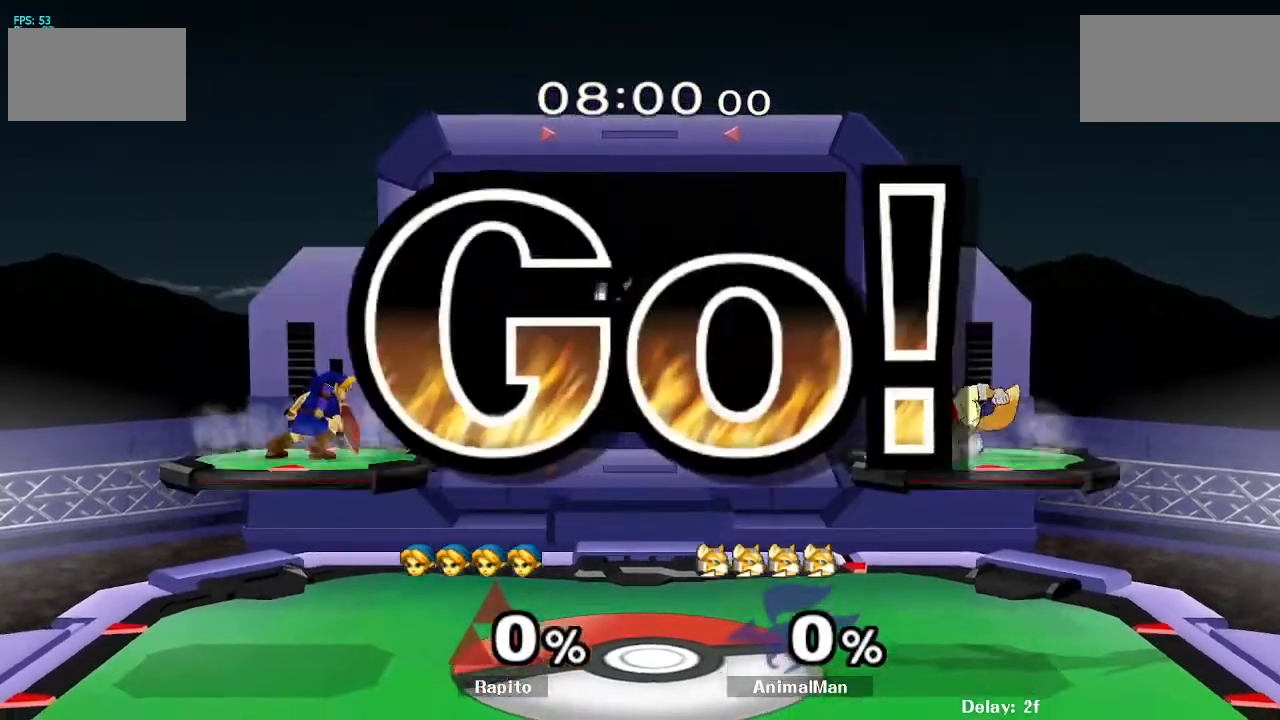
{"buttons": [], "left_stick": "center", "right_stick": "center", "events": [[100, "left_stick", "left"], [133, "Y", "down"], [283, "Y", "up"], [283, "left_stick", "down"], [317, "B", "down"], [500, "B", "up"], [500, "left_stick", "center"]]}
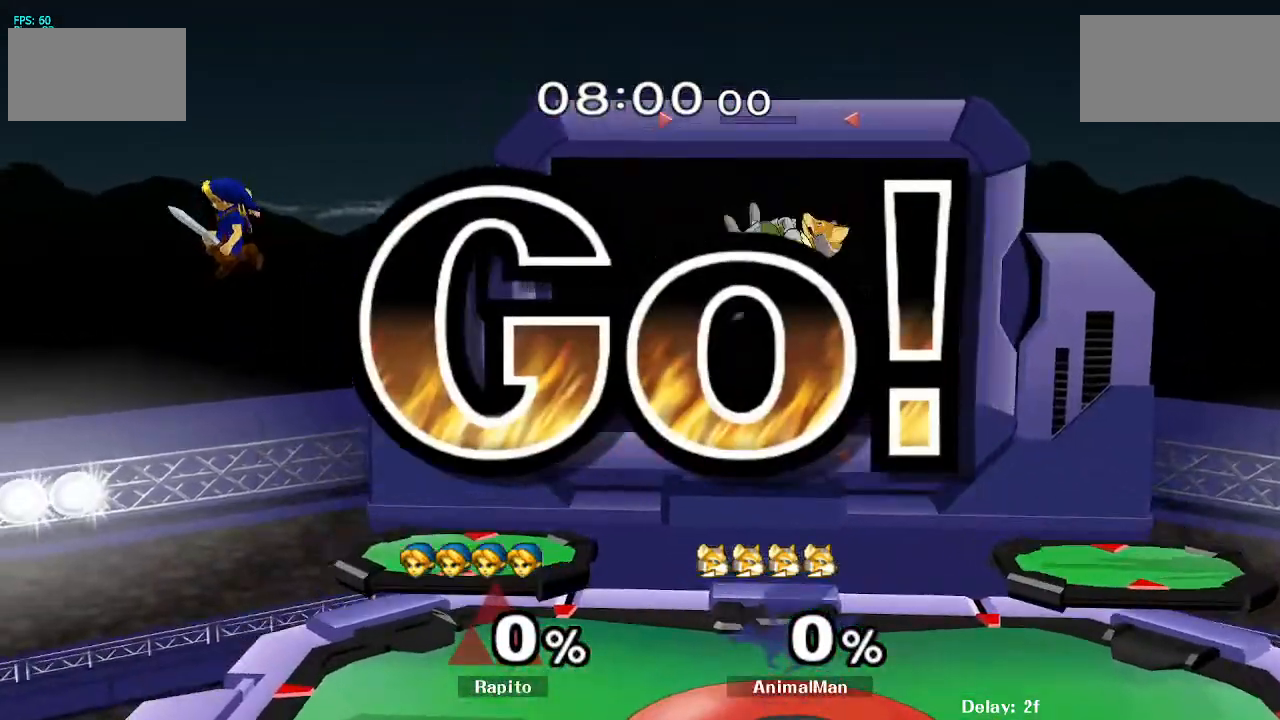
{"buttons": [], "left_stick": "center", "right_stick": "right", "events": [[467, "right_stick", "right"]]}
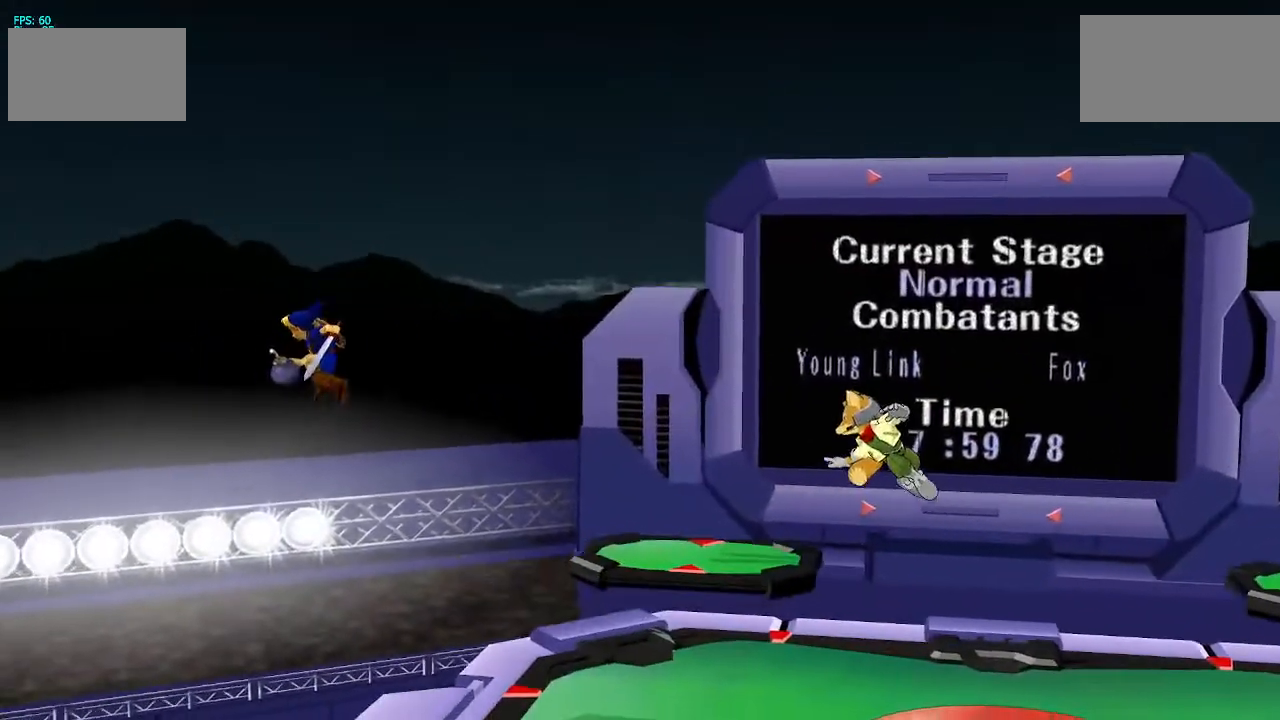
{"buttons": [], "left_stick": "center", "right_stick": "center", "events": [[67, "right_stick", "center"]]}
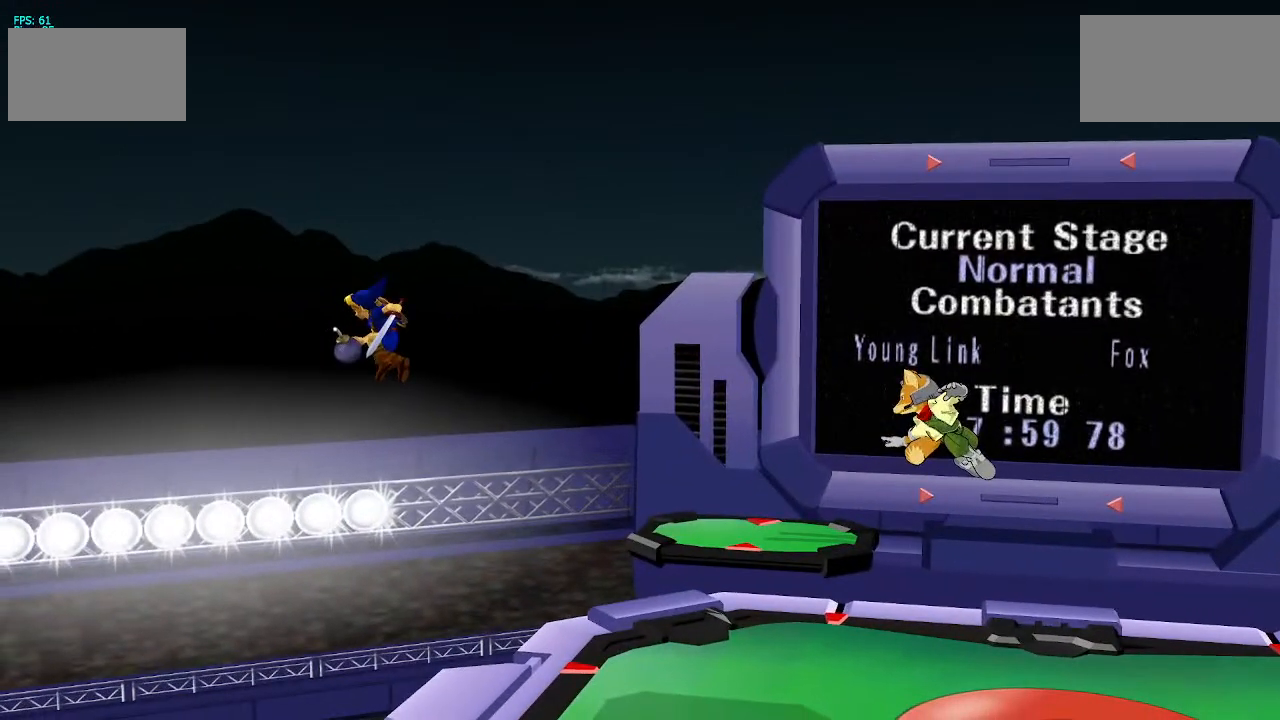
{"buttons": [], "left_stick": "center", "right_stick": "center", "events": []}
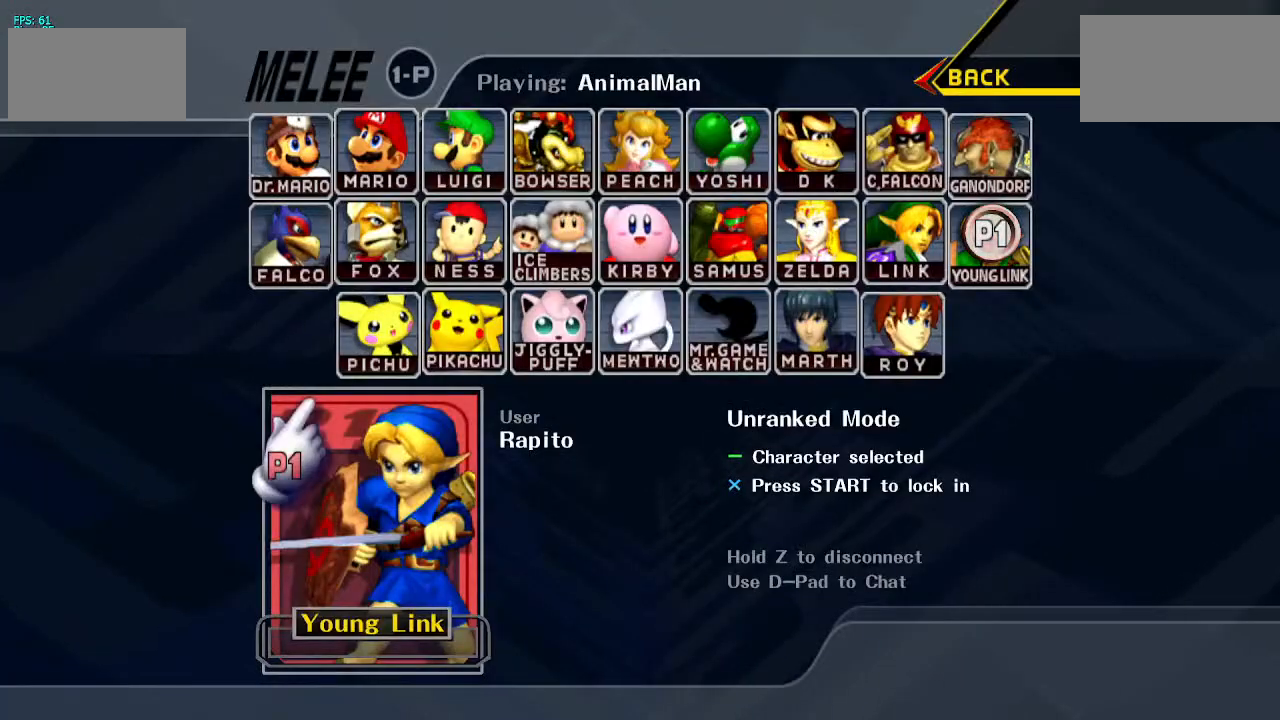
{"buttons": [], "left_stick": "center", "right_stick": "center", "events": [[67, "START", "down"], [200, "START", "up"]]}
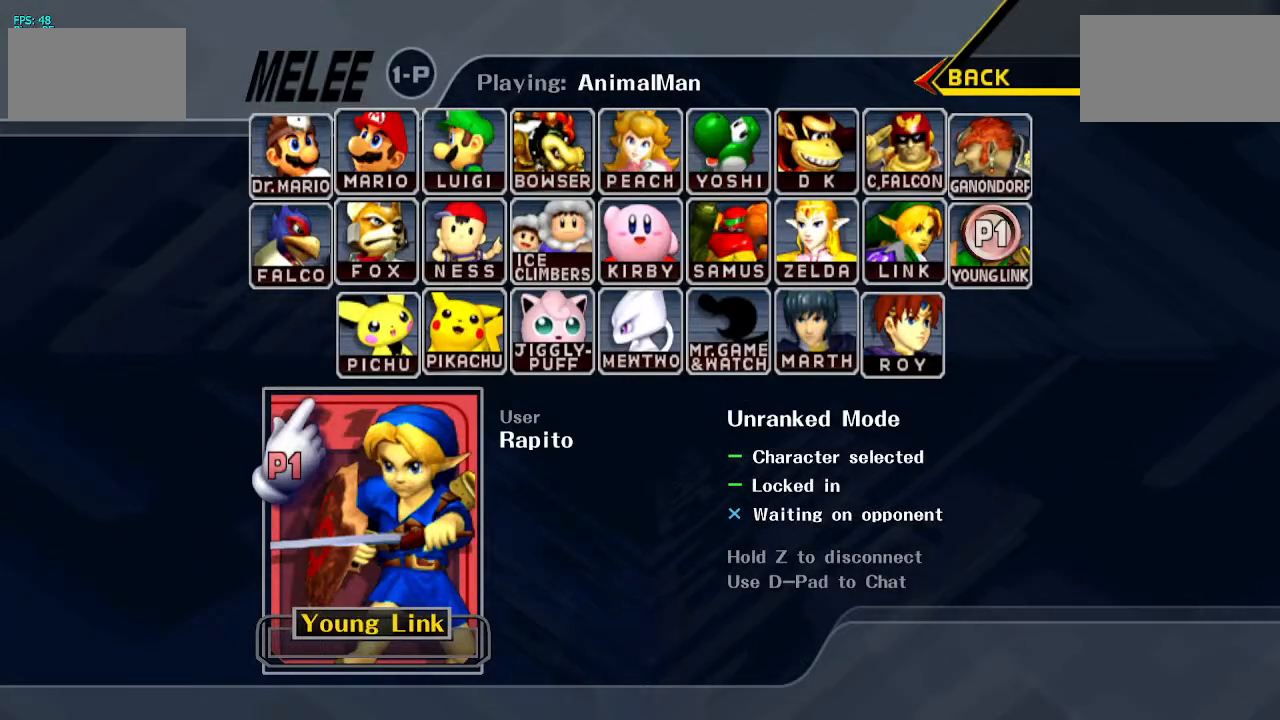
{"buttons": ["START"], "left_stick": "center", "right_stick": "center", "events": [[400, "START", "down"]]}
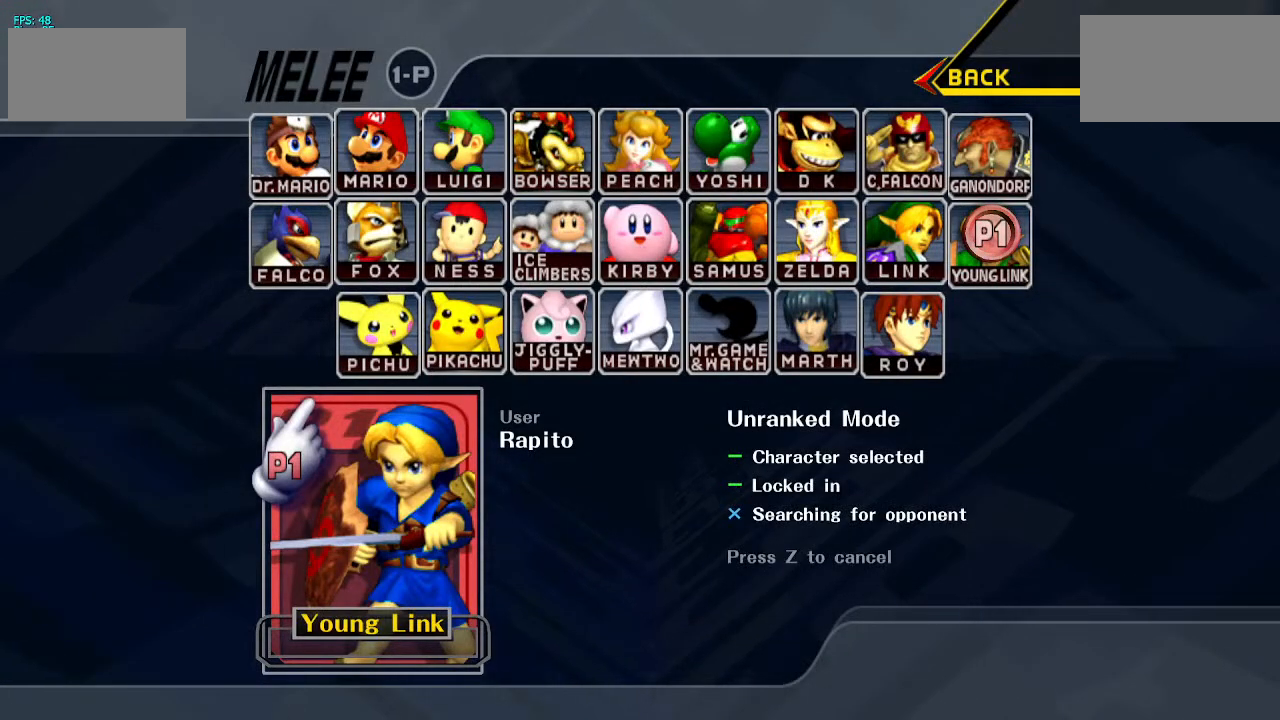
{"buttons": ["START"], "left_stick": "center", "right_stick": "center", "events": [[67, "START", "up"], [167, "START", "down"], [300, "START", "up"], [417, "START", "down"]]}
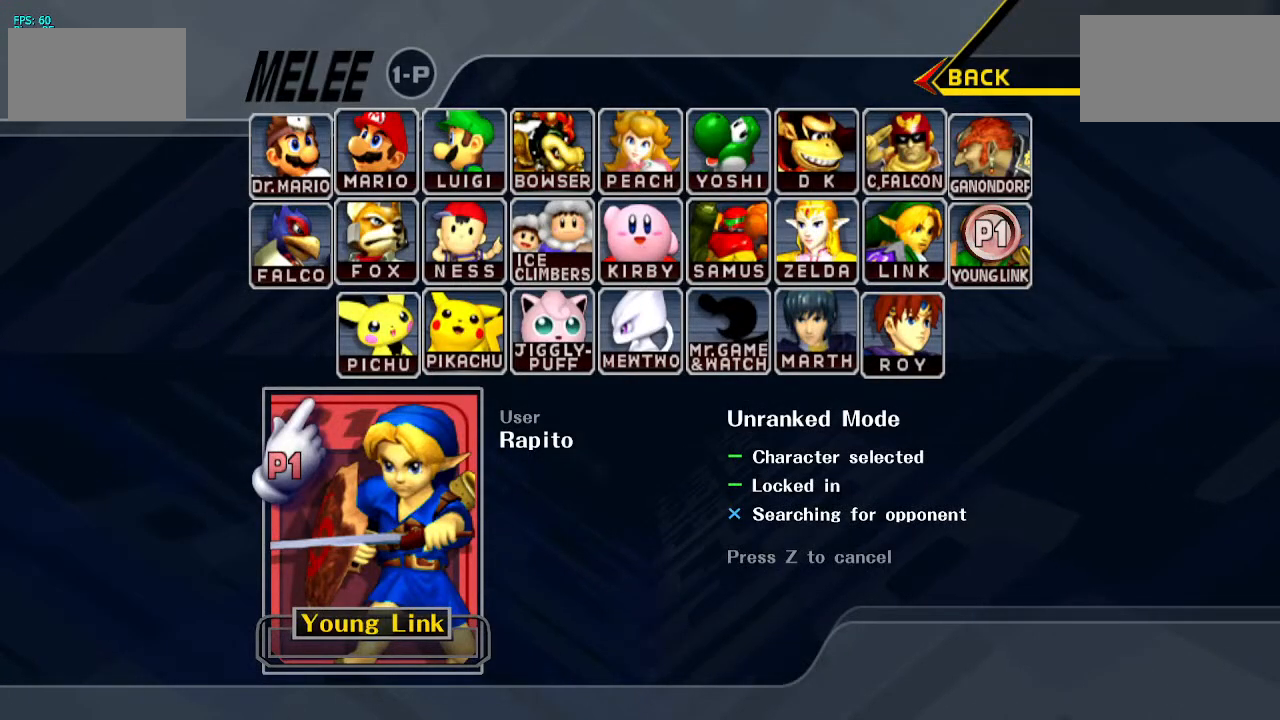
{"buttons": ["START"], "left_stick": "center", "right_stick": "center", "events": [[33, "START", "up"], [183, "START", "down"], [283, "START", "up"], [383, "START", "down"]]}
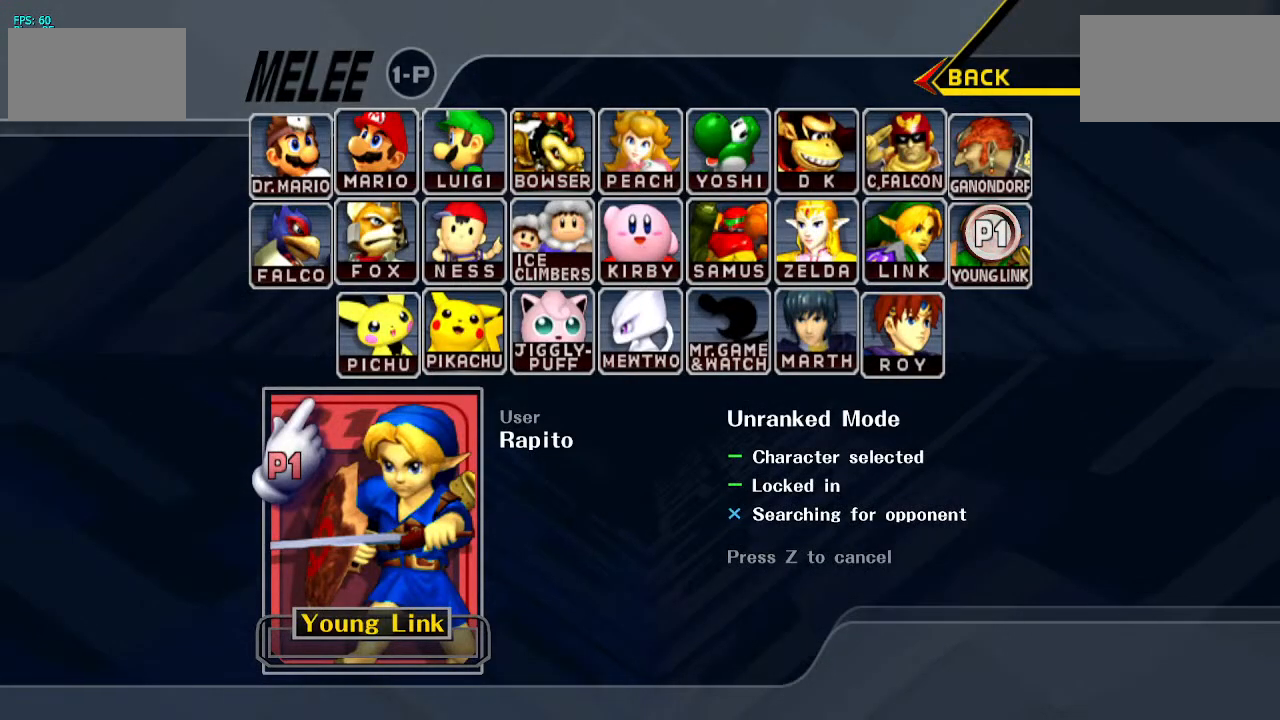
{"buttons": ["START"], "left_stick": "center", "right_stick": "center", "events": [[33, "START", "up"], [150, "START", "down"], [300, "START", "up"], [417, "START", "down"]]}
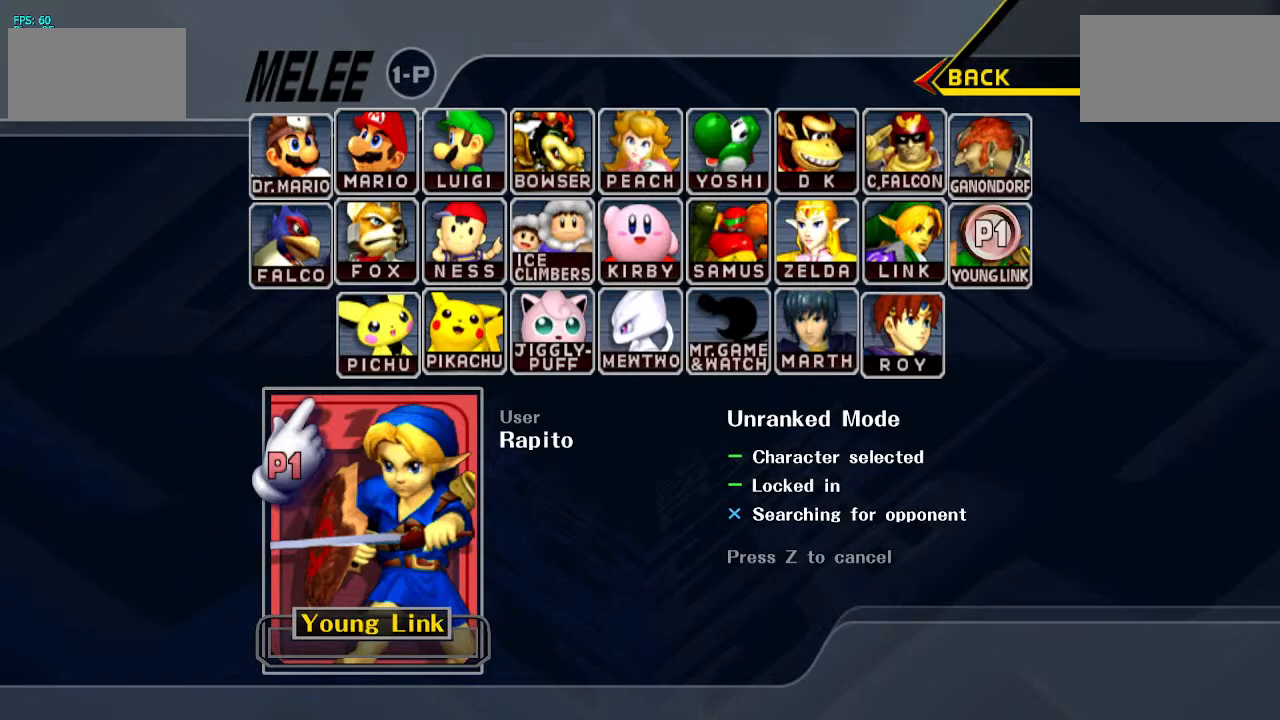
{"buttons": [], "left_stick": "center", "right_stick": "center", "events": [[50, "START", "up"], [183, "START", "down"], [317, "START", "up"]]}